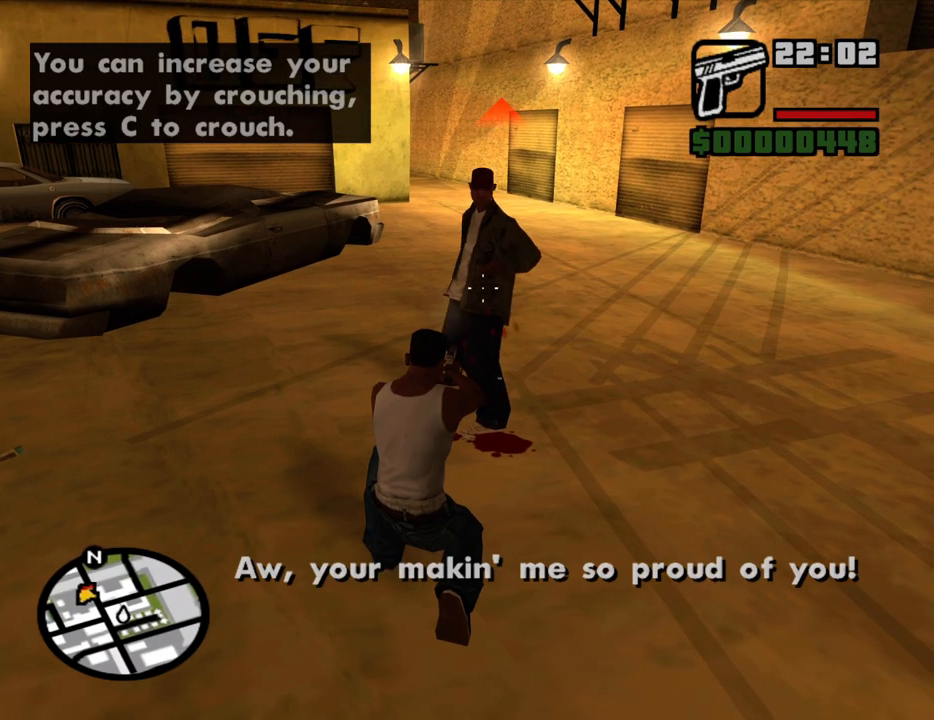
Gameplay with keyboard and mouse; each line is a JSON object with the keys and mouse buttons held at the frame after it. "events" lists presses ("down") and releases ("up") of "1", "2", "3", "4", "5", "6", "8", "a", "alt", "c", "ctrl", "d", "down", "e", "escape", "f", "f1", "f2", "f3", "g", "h", "left", "num2", "q", "r", "right", "s", "shift", "space", "t", "tab", "up", "v", "w", "x", "z", "mouse_left", "mouse_middle", "mouse_right", "mouse_wheel_up" and "mouse_wheel_down" between this image and that frame as [ms after this image, input, new state], when the widget could be followed in between. "mouse_left", "mouse_middle", "mouse_right", "mouse_wheel_up", "mouse_wheel_down" = the "left", "middle", "right", "wheel_up", "wheel_down" buttons of the "mouse" list. No other keys are recorded. Mouse movement is not recorded.
{"keys": [], "mouse": ["left", "right"], "events": []}
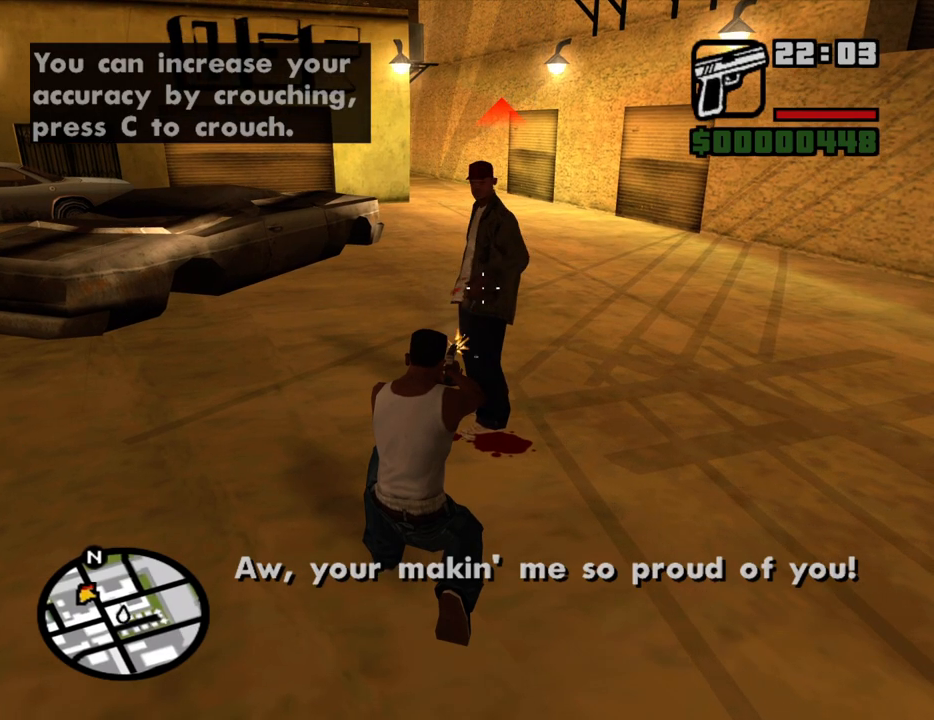
{"keys": [], "mouse": ["left", "right"], "events": []}
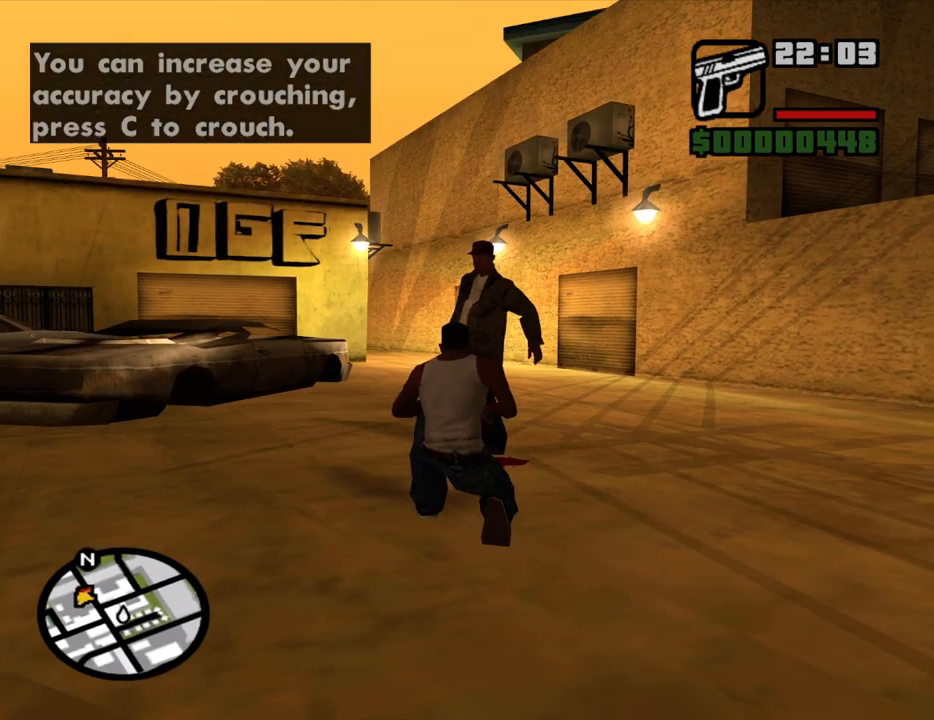
{"keys": [], "mouse": ["left", "right"], "events": []}
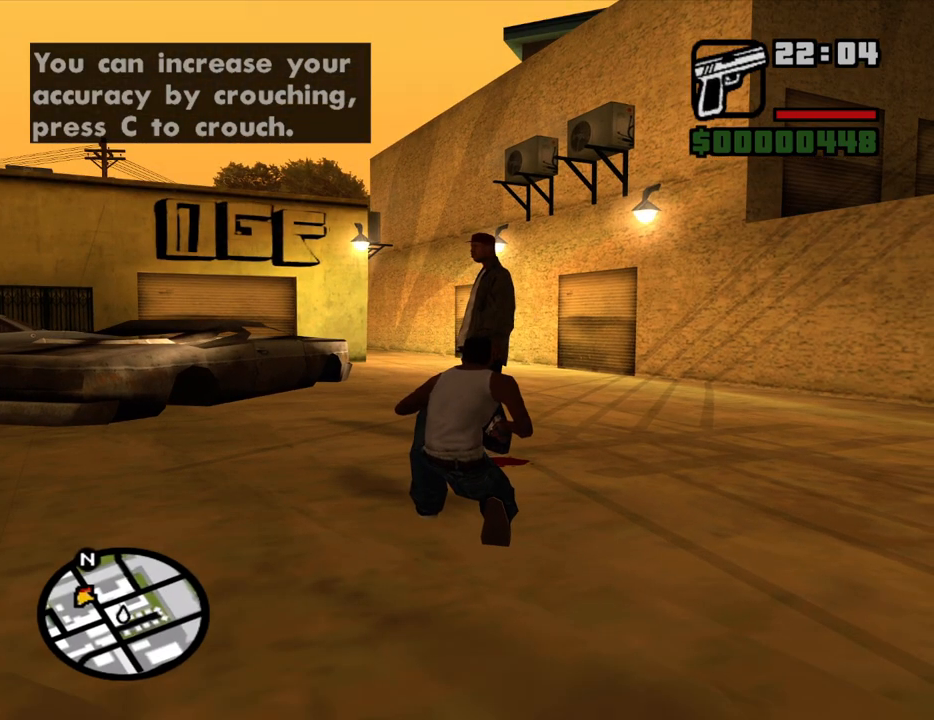
{"keys": [], "mouse": ["left", "right"], "events": []}
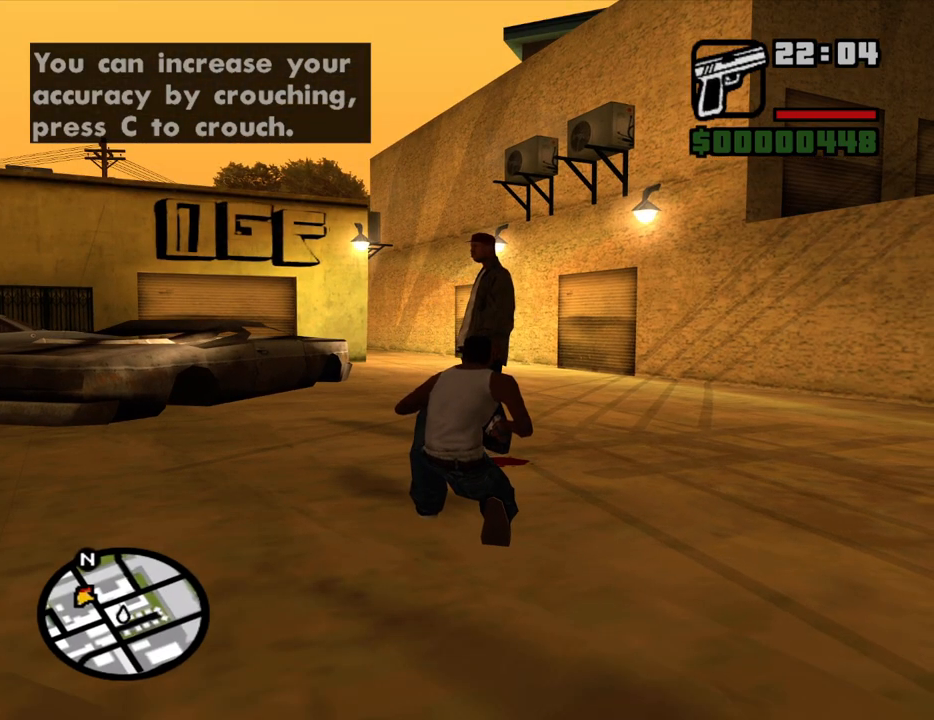
{"keys": [], "mouse": [], "events": [[467, "mouse_left", "up"], [467, "mouse_right", "up"]]}
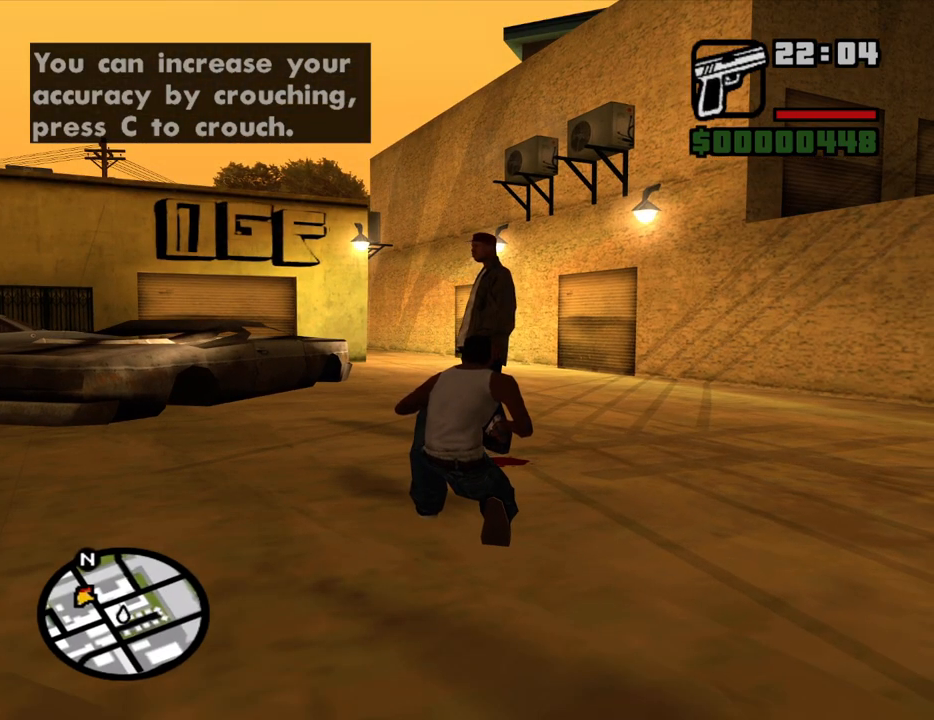
{"keys": [], "mouse": [], "events": []}
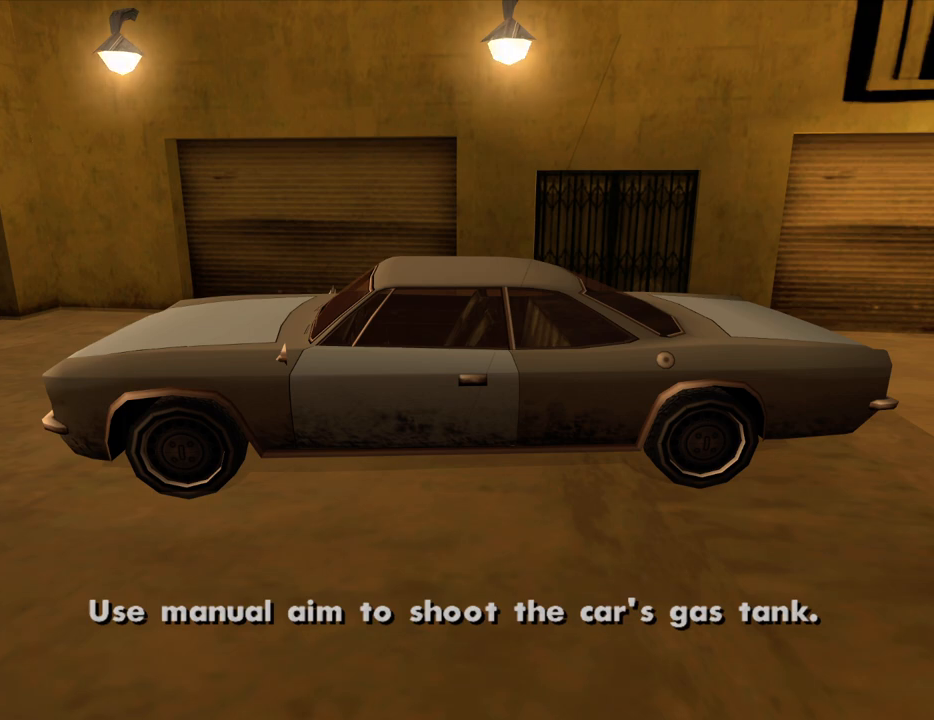
{"keys": [], "mouse": [], "events": []}
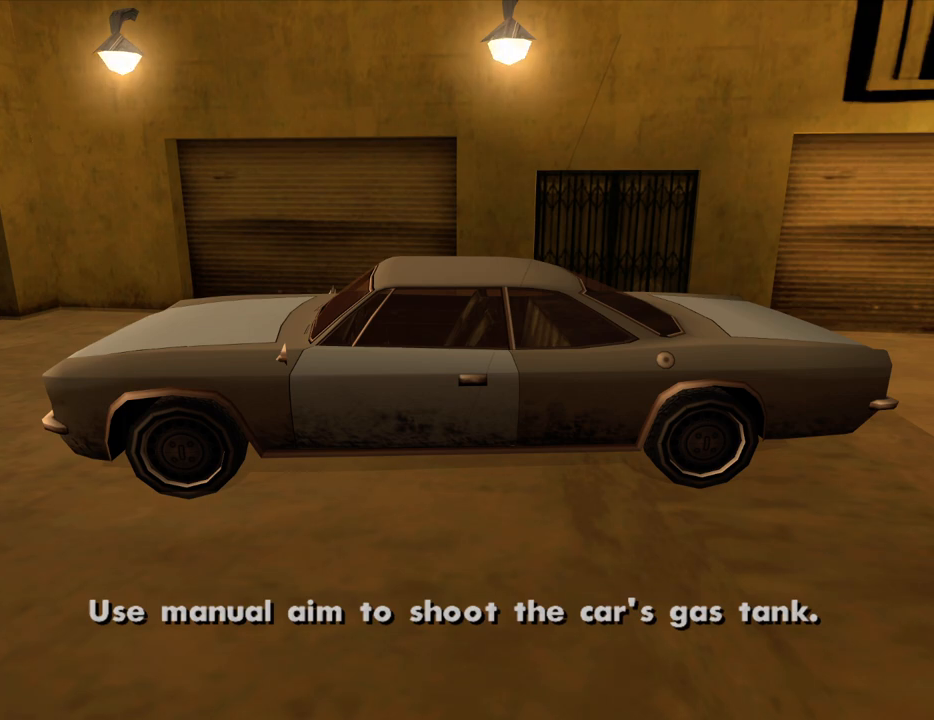
{"keys": [], "mouse": ["left", "right"], "events": [[317, "mouse_left", "down"], [317, "mouse_right", "down"], [417, "mouse_left", "up"], [417, "mouse_right", "up"], [467, "mouse_left", "down"], [467, "mouse_right", "down"]]}
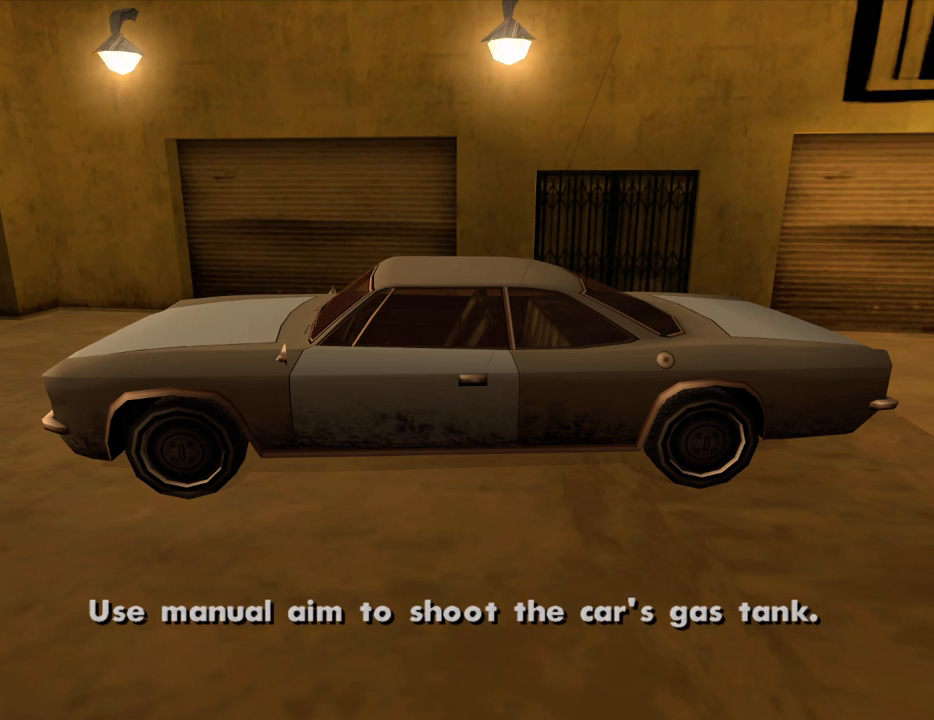
{"keys": [], "mouse": [], "events": [[50, "mouse_right", "up"], [100, "mouse_left", "up"], [150, "mouse_left", "down"], [150, "mouse_right", "down"], [250, "mouse_right", "up"], [283, "mouse_left", "up"]]}
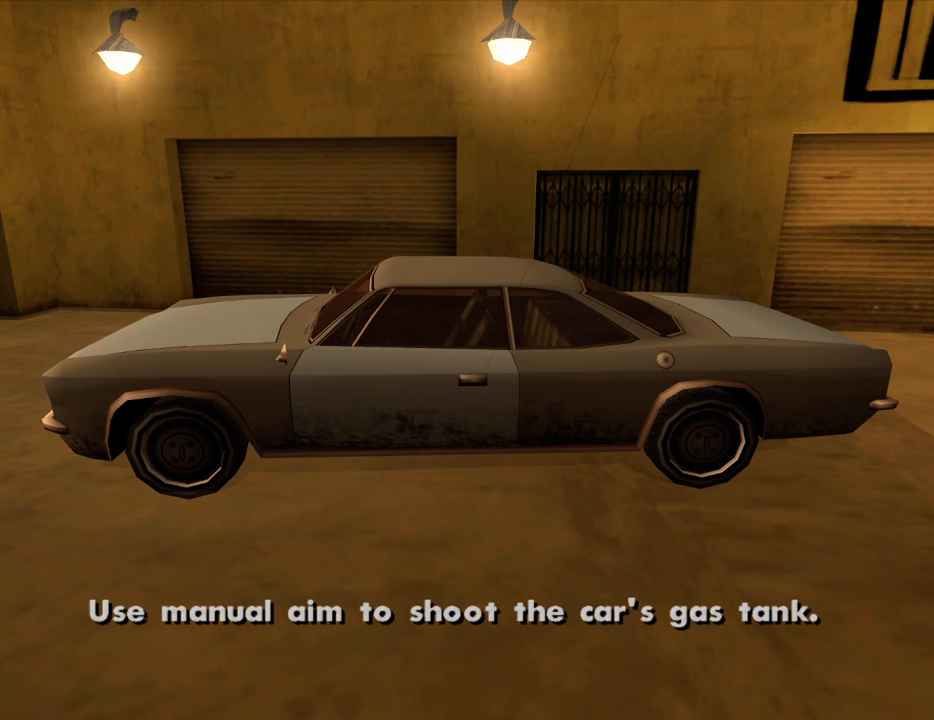
{"keys": [], "mouse": [], "events": []}
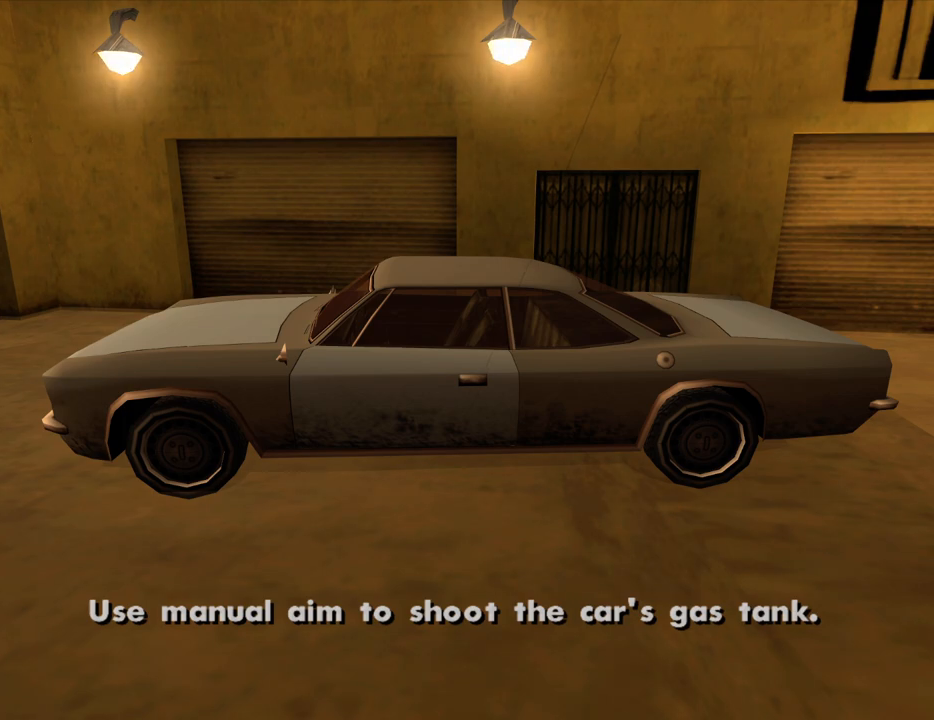
{"keys": [], "mouse": [], "events": []}
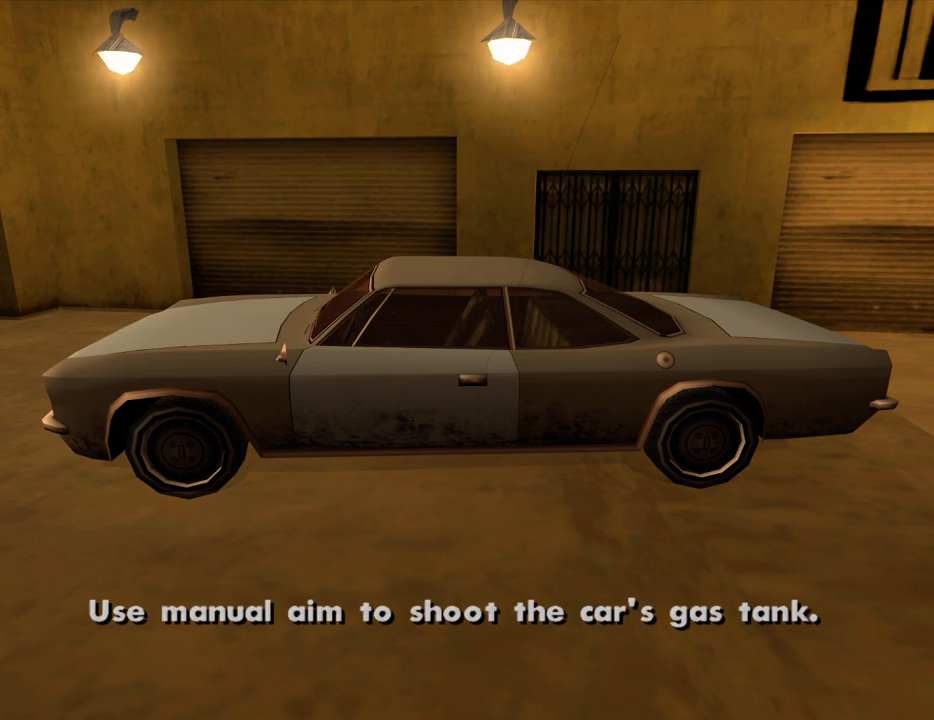
{"keys": [], "mouse": [], "events": []}
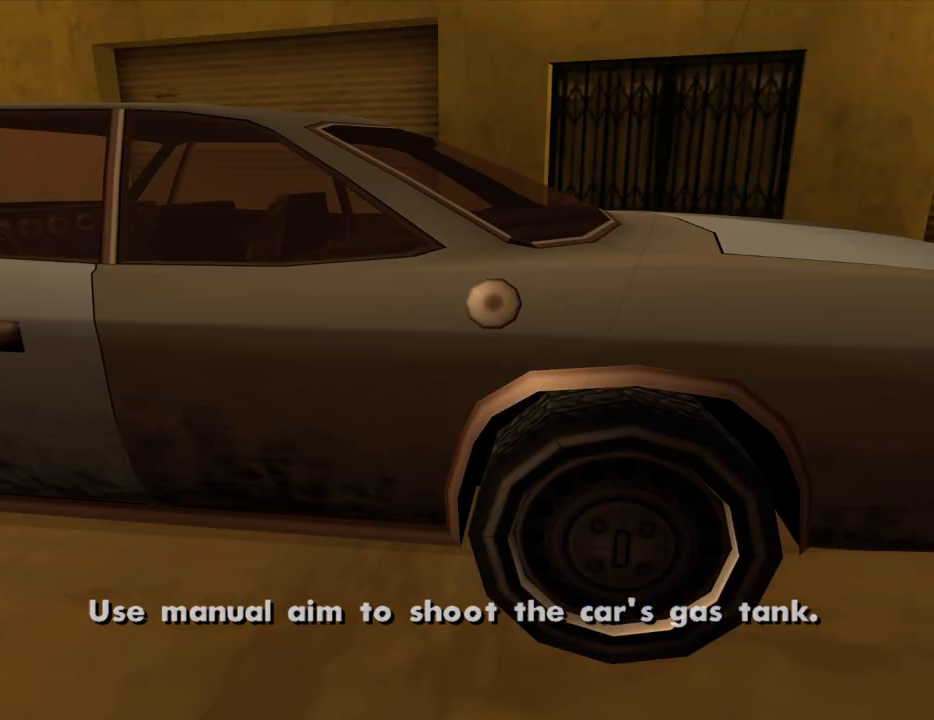
{"keys": [], "mouse": [], "events": []}
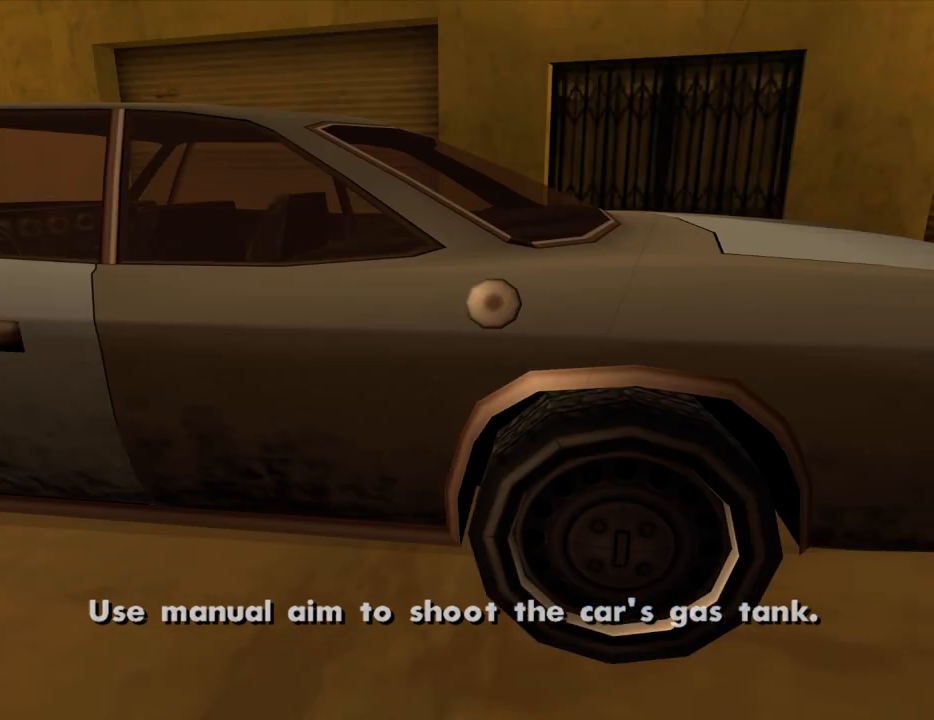
{"keys": [], "mouse": [], "events": []}
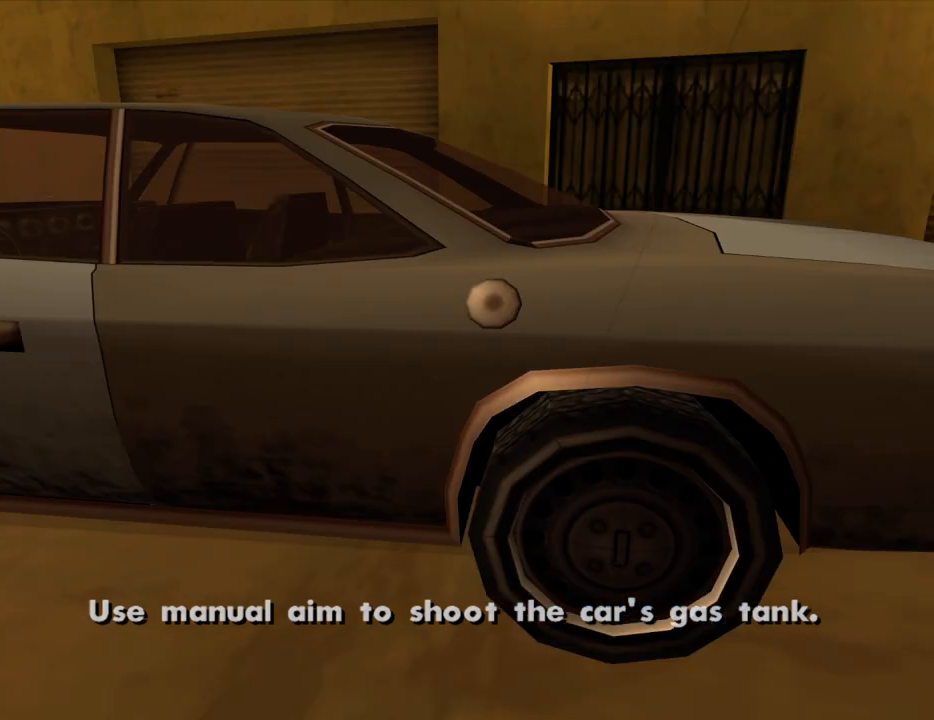
{"keys": [], "mouse": ["right"], "events": [[200, "mouse_right", "down"]]}
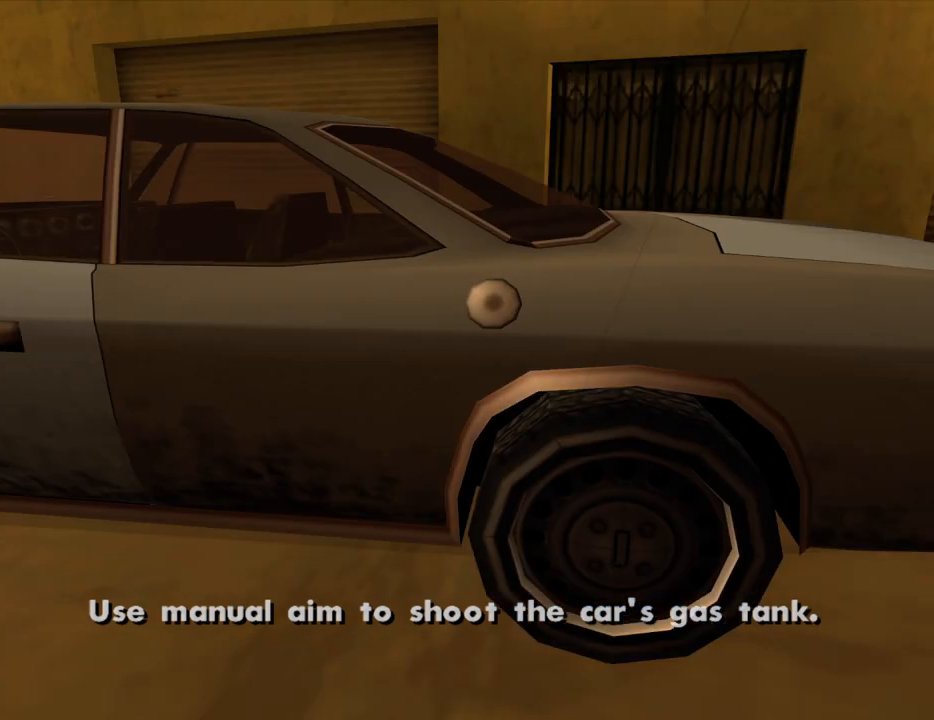
{"keys": [], "mouse": ["right"], "events": []}
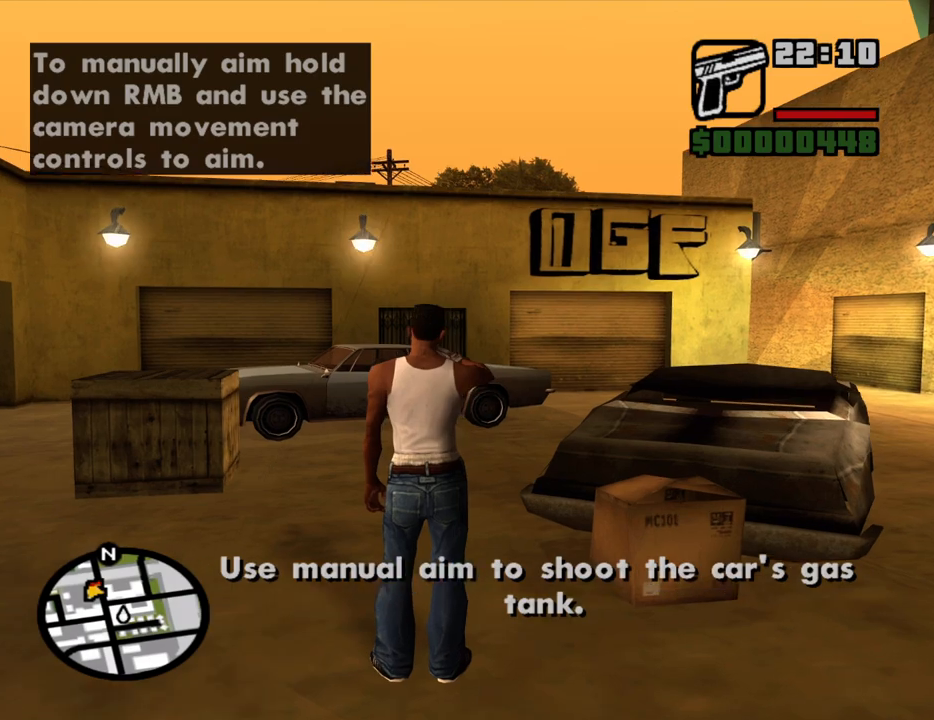
{"keys": [], "mouse": ["right"], "events": []}
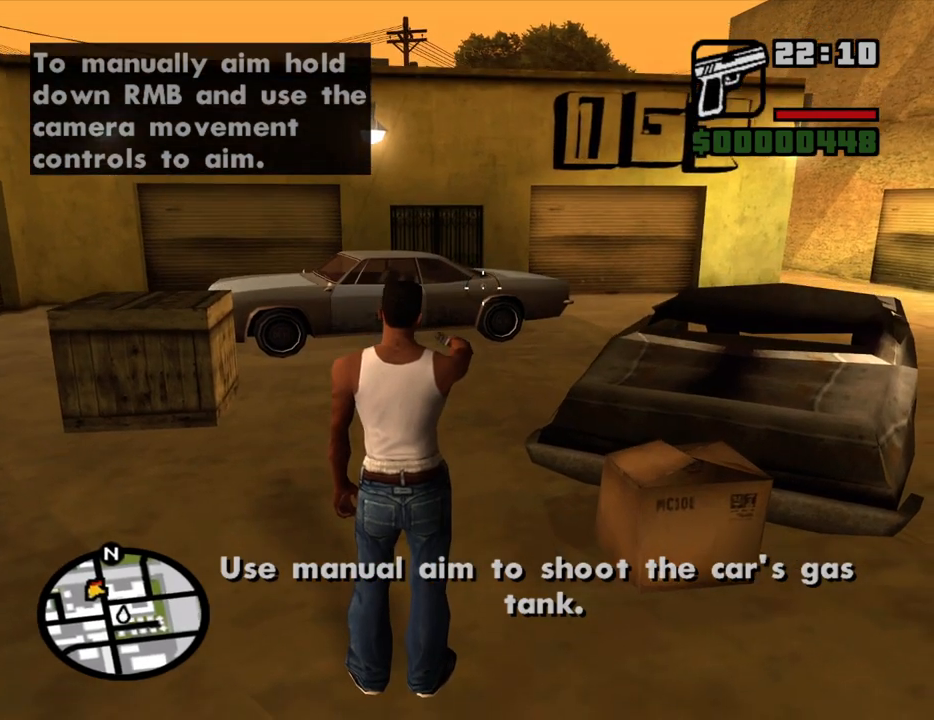
{"keys": [], "mouse": ["left", "right"], "events": [[100, "mouse_left", "down"], [250, "c", "down"], [250, "mouse_left", "up"], [333, "c", "up"], [383, "mouse_left", "down"]]}
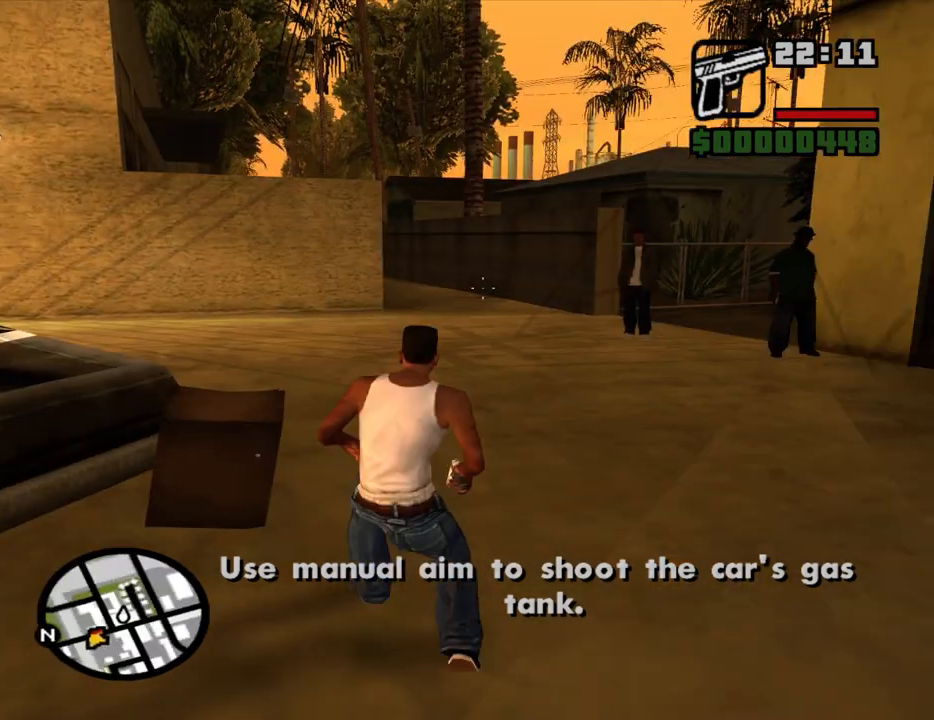
{"keys": [], "mouse": ["left", "right"], "events": []}
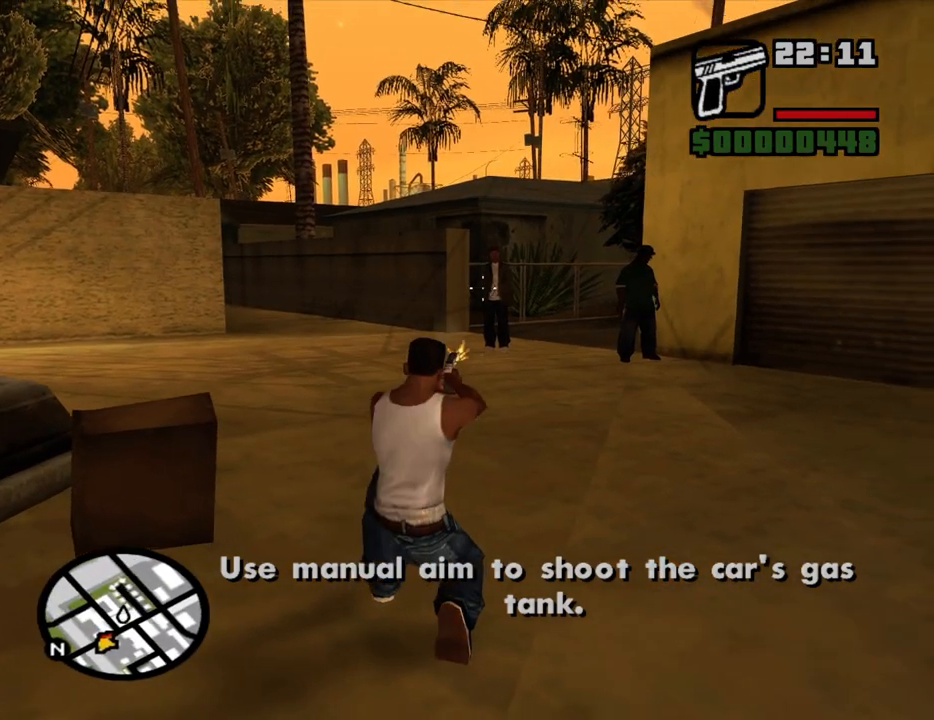
{"keys": [], "mouse": ["left", "right"], "events": []}
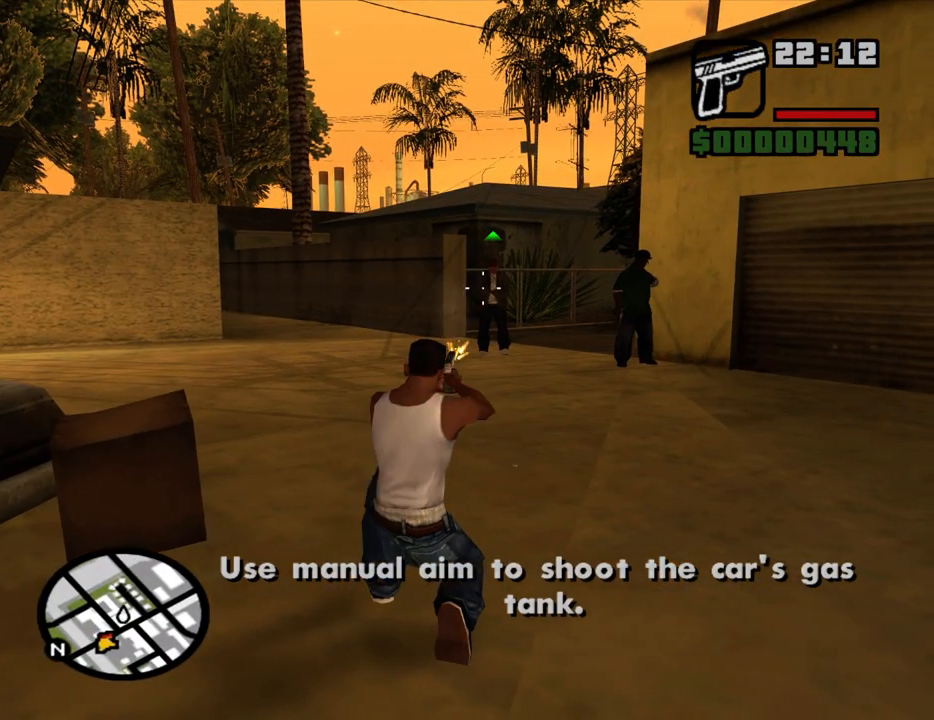
{"keys": [], "mouse": ["left", "right"], "events": []}
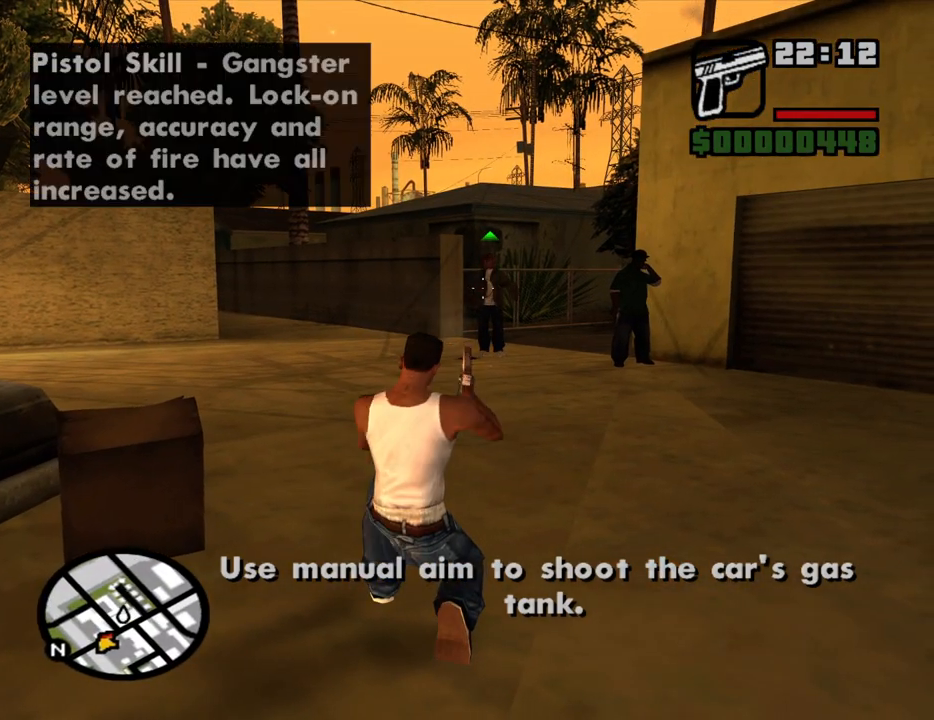
{"keys": [], "mouse": ["left", "right"], "events": []}
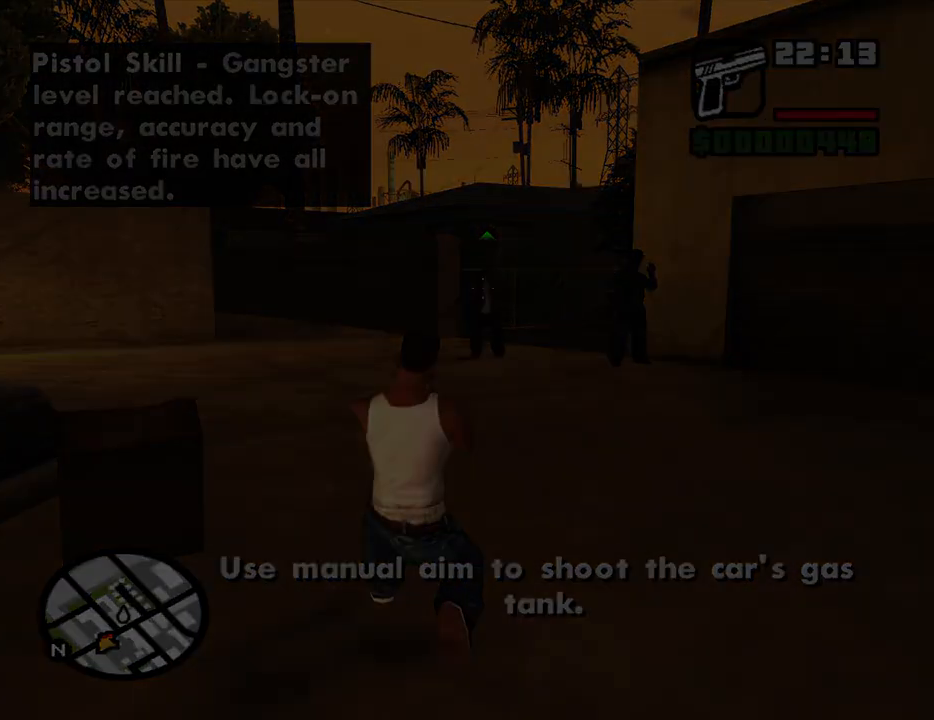
{"keys": [], "mouse": ["left", "right"], "events": []}